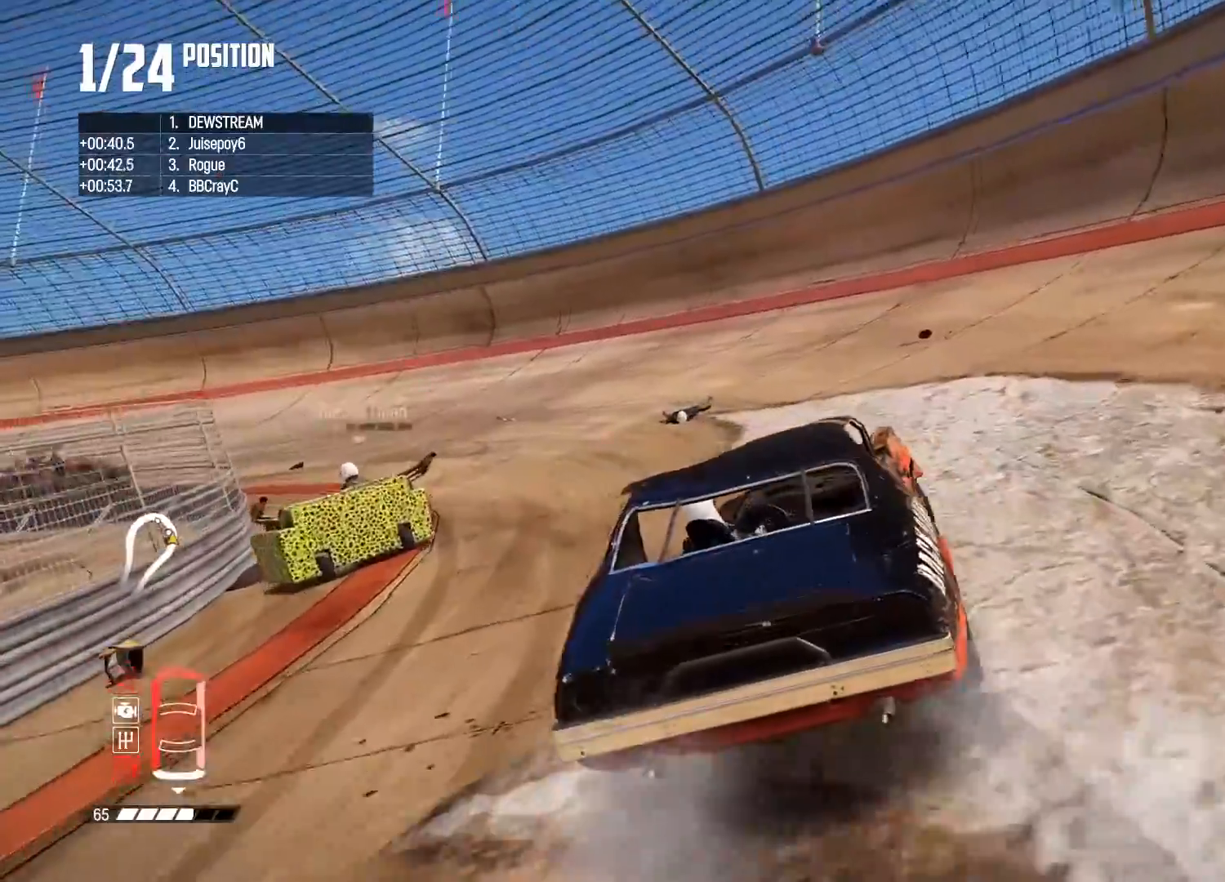
Gameplay with a controller (Xbox layout); each line is a JSON object with the inputs held at the frame after it. "events" lists button and stick changes between this image and that frame as [ms after this image, input, new state], when the widget could be followed in between.
{"buttons": ["R2"], "left_stick": "left", "right_stick": "center", "events": [[17, "left_stick", "center"], [350, "left_stick", "left"]]}
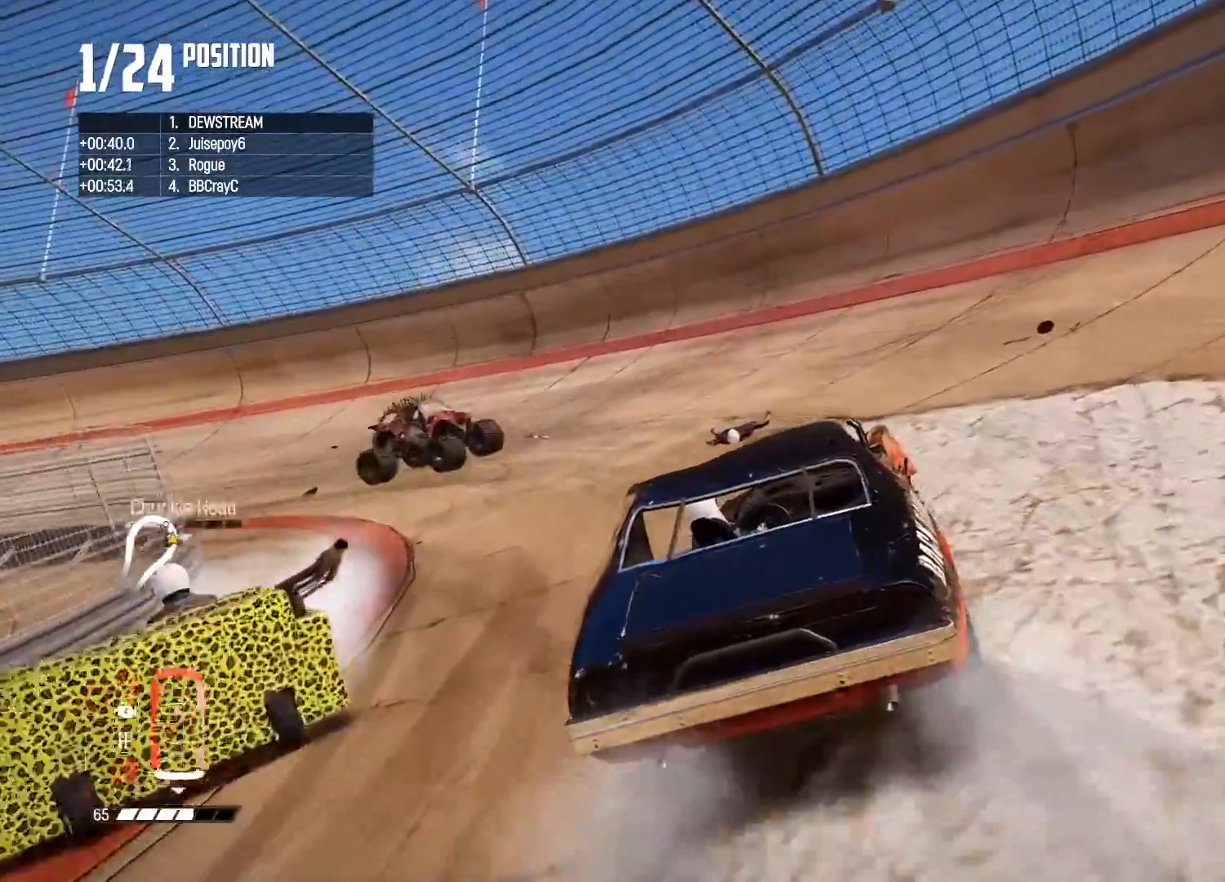
{"buttons": ["R2"], "left_stick": "center", "right_stick": "center", "events": [[500, "left_stick", "center"]]}
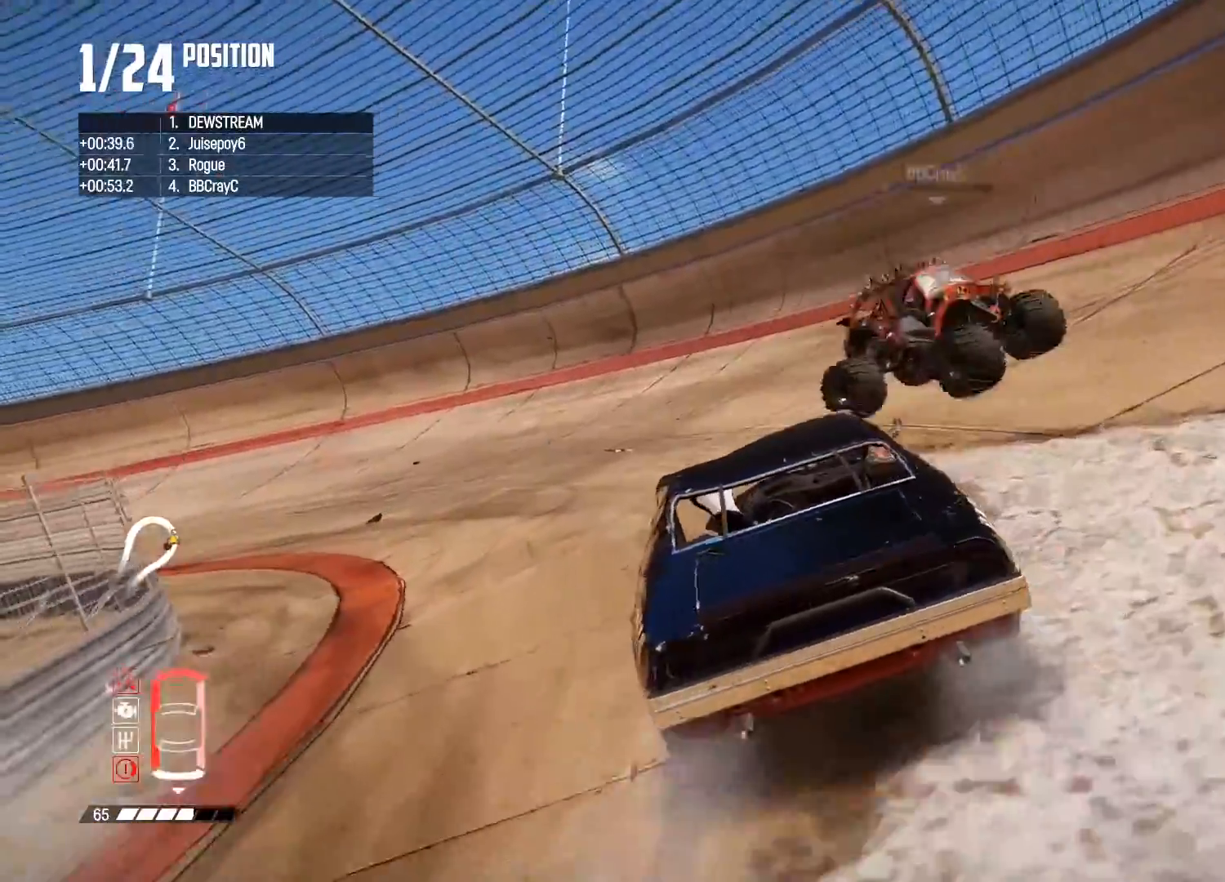
{"buttons": ["R2"], "left_stick": "center", "right_stick": "down", "events": [[183, "right_stick", "down"], [283, "left_stick", "right"], [417, "left_stick", "center"]]}
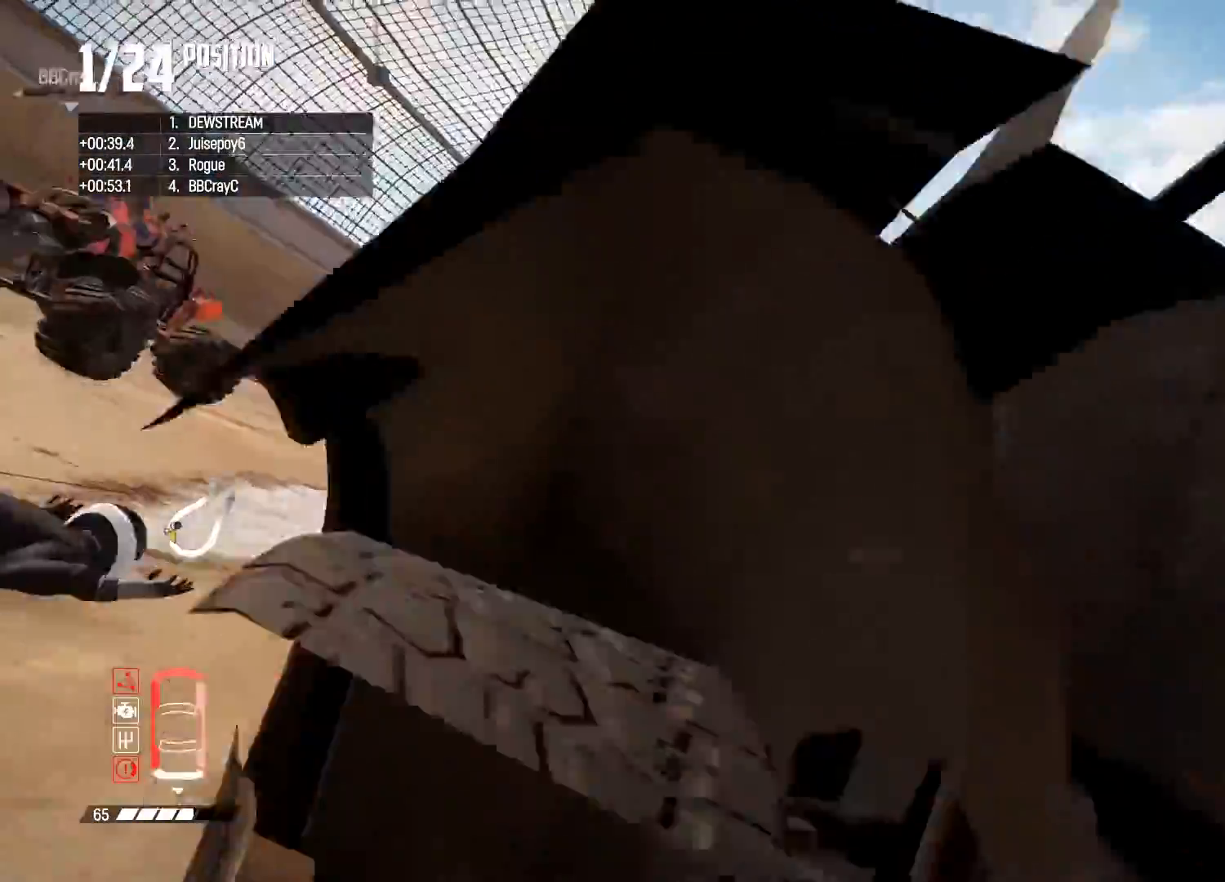
{"buttons": ["R2"], "left_stick": "center", "right_stick": "down-left", "events": [[467, "right_stick", "down-left"]]}
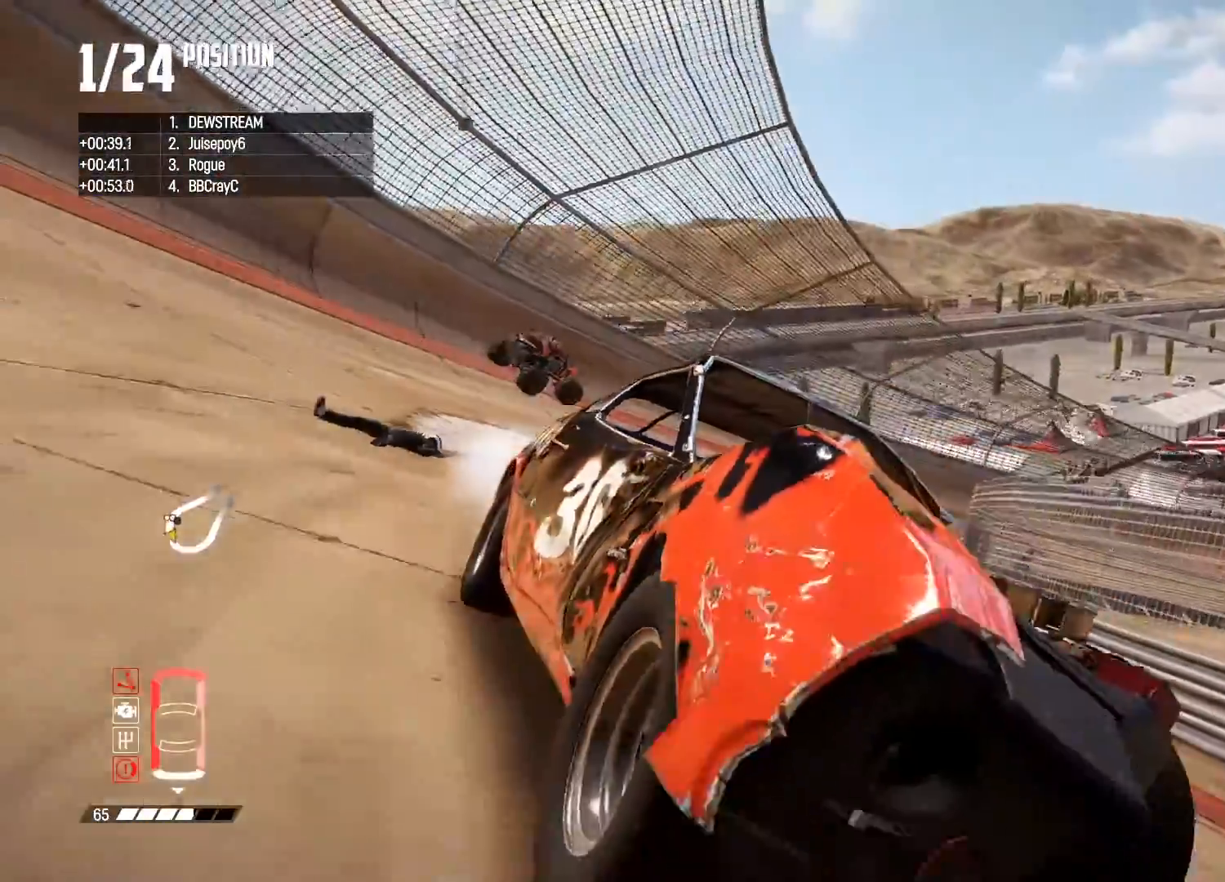
{"buttons": ["R2"], "left_stick": "left", "right_stick": "center", "events": [[217, "left_stick", "left"], [250, "right_stick", "center"]]}
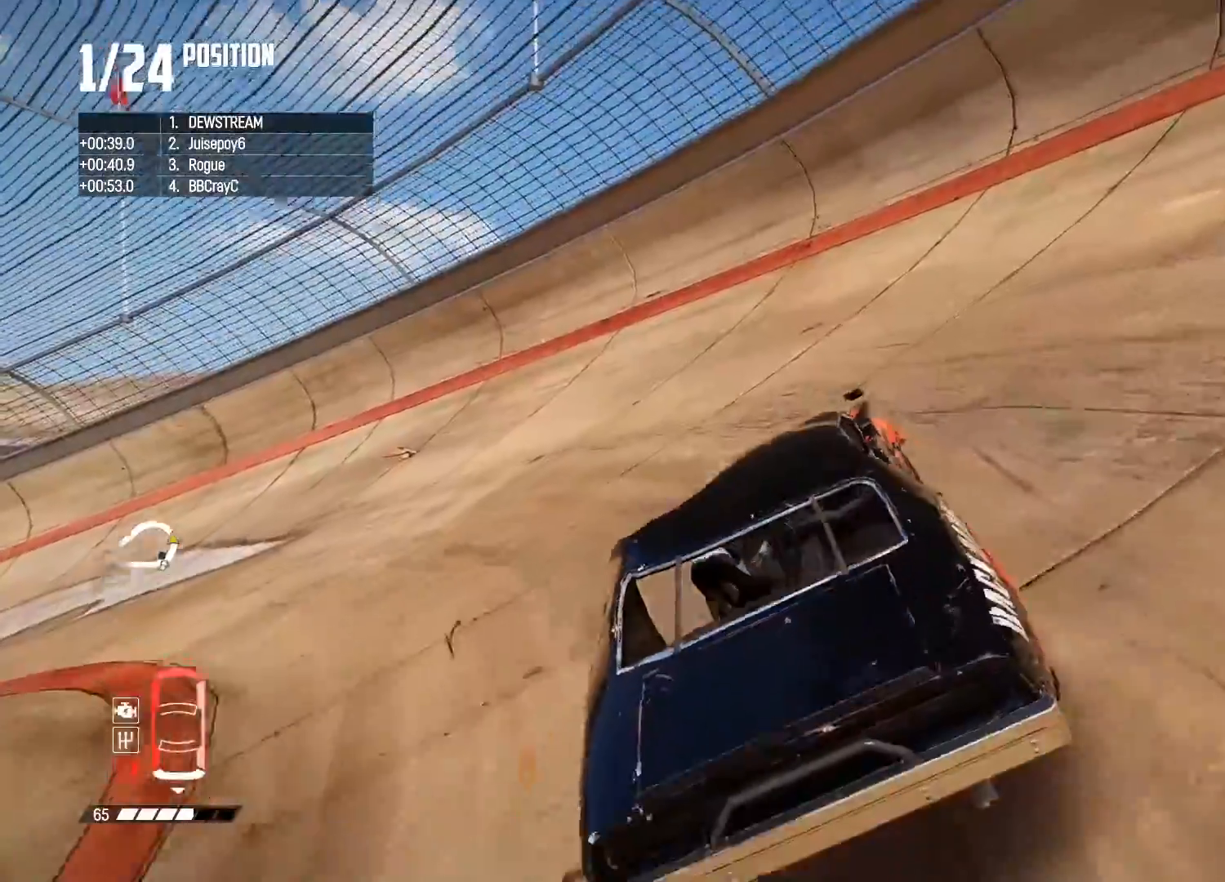
{"buttons": ["R2"], "left_stick": "center", "right_stick": "center", "events": [[450, "left_stick", "center"]]}
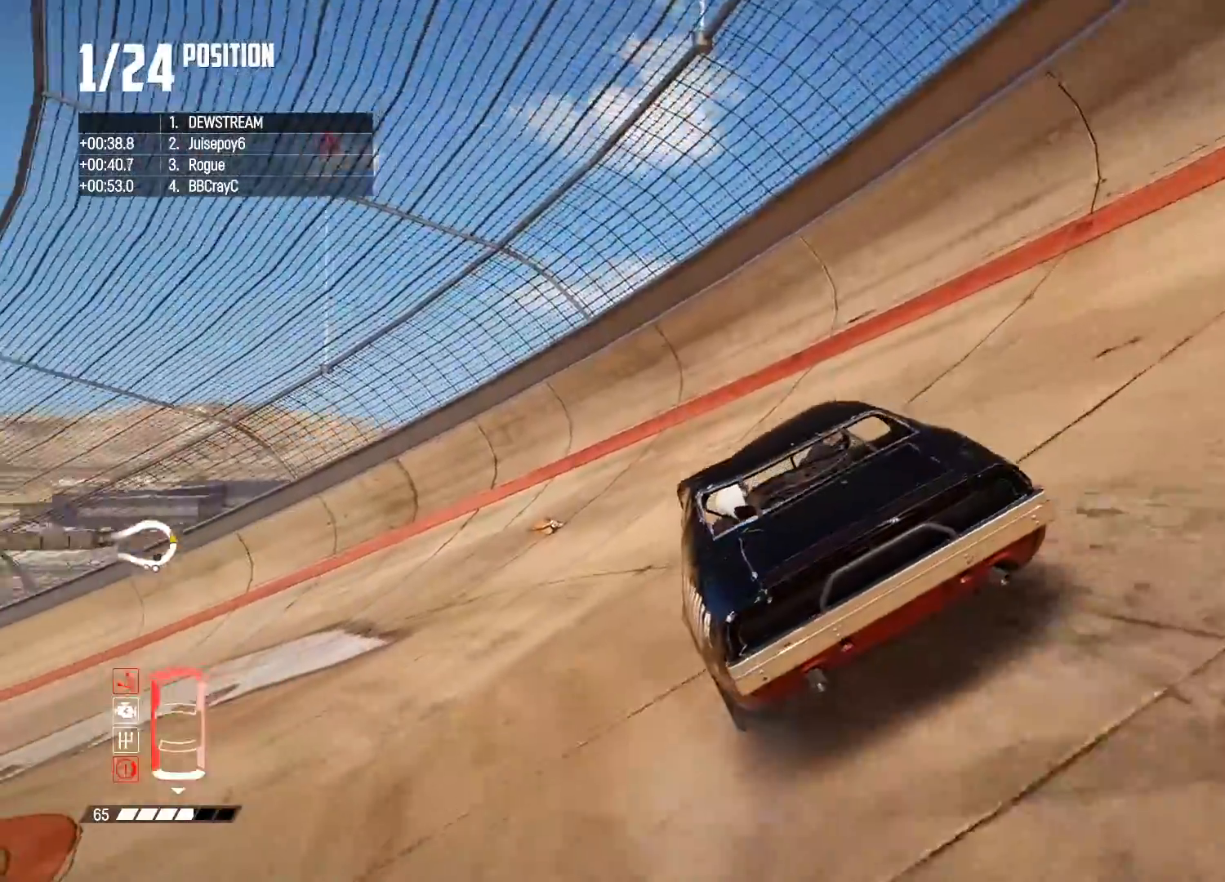
{"buttons": ["R2"], "left_stick": "center", "right_stick": "center", "events": [[83, "left_stick", "left"], [500, "left_stick", "center"]]}
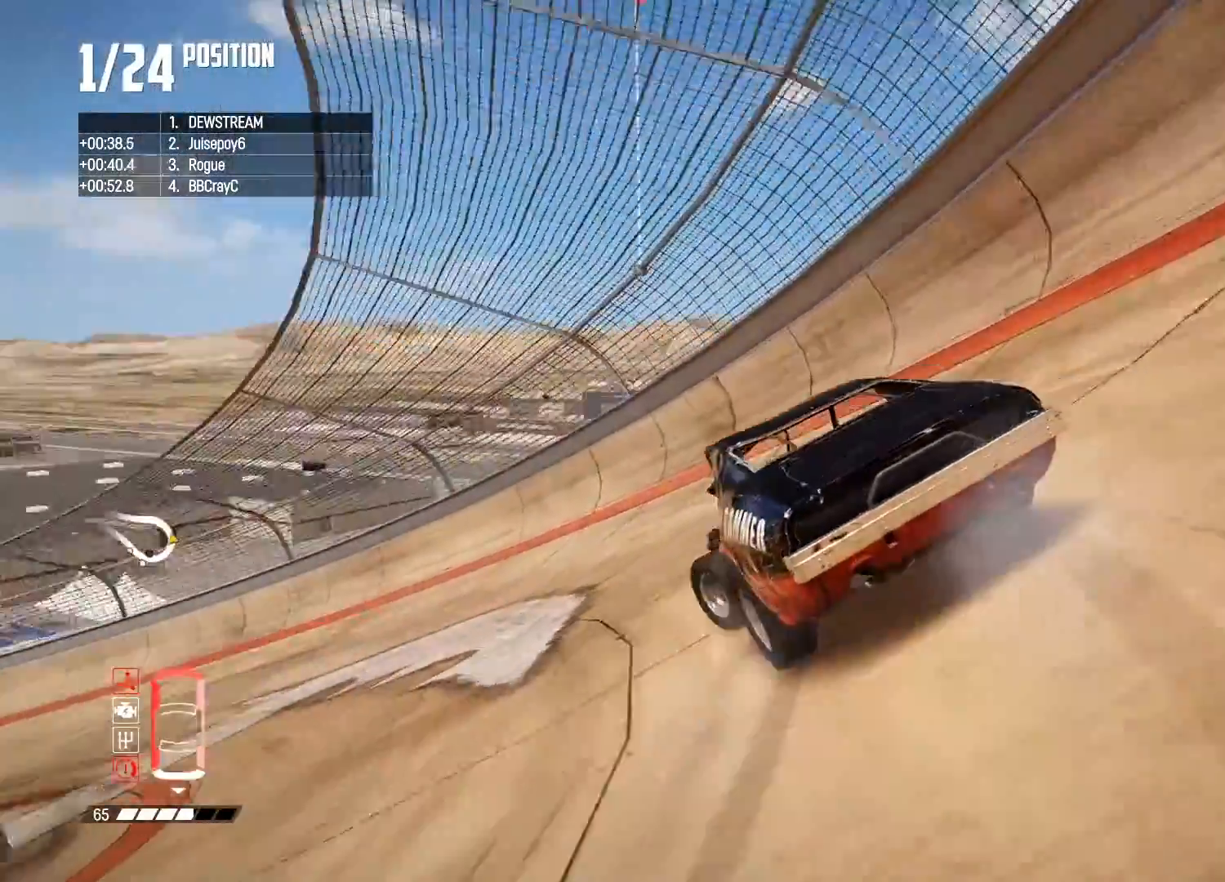
{"buttons": ["R2"], "left_stick": "right", "right_stick": "center", "events": [[167, "left_stick", "right"]]}
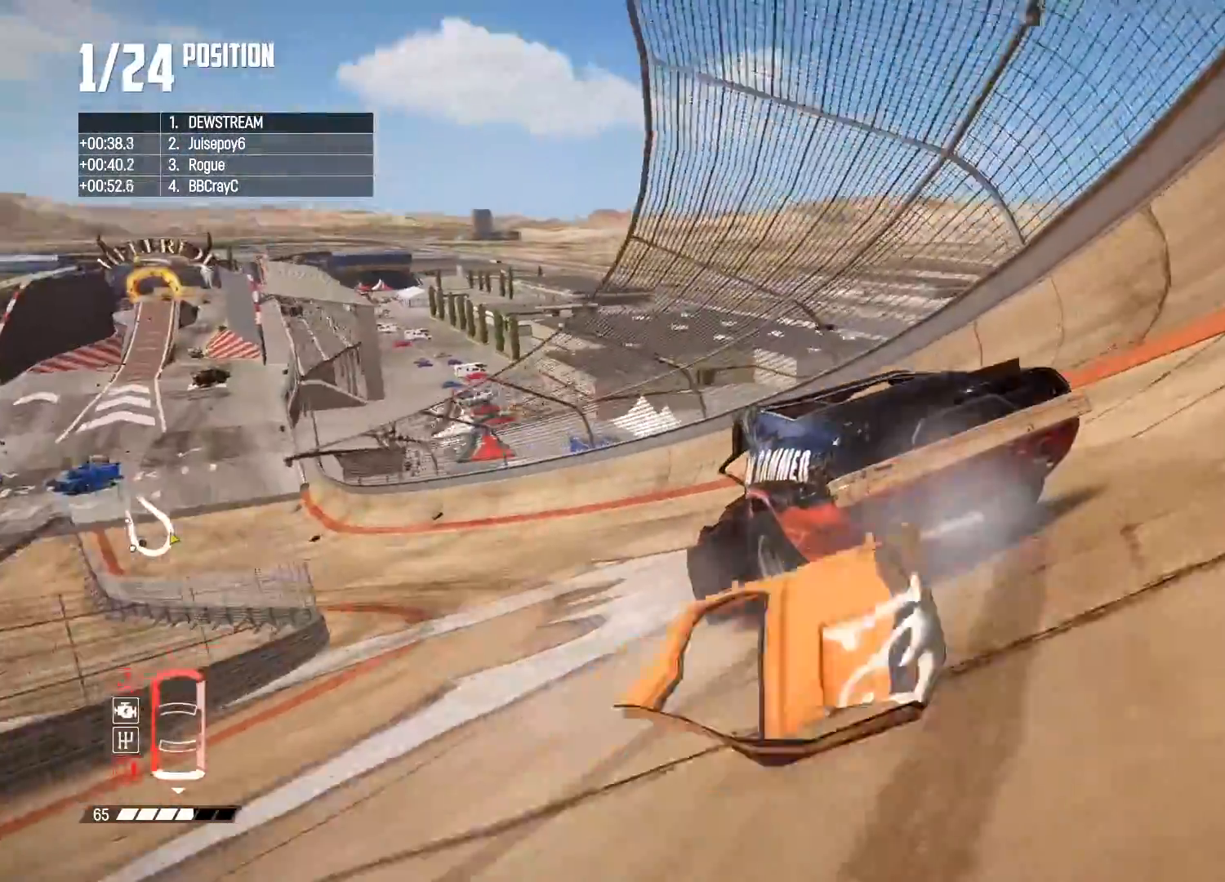
{"buttons": ["R2"], "left_stick": "right", "right_stick": "center", "events": []}
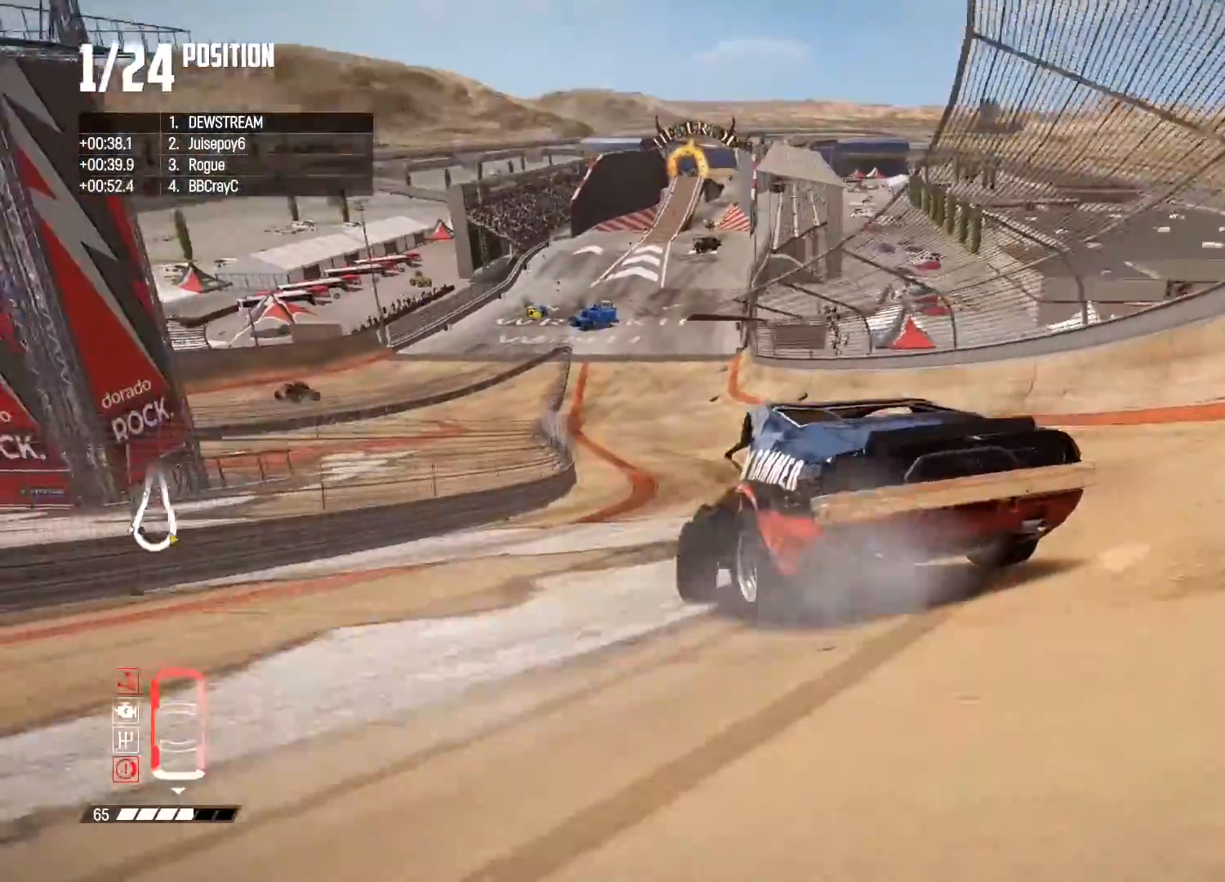
{"buttons": ["R2"], "left_stick": "right", "right_stick": "center", "events": []}
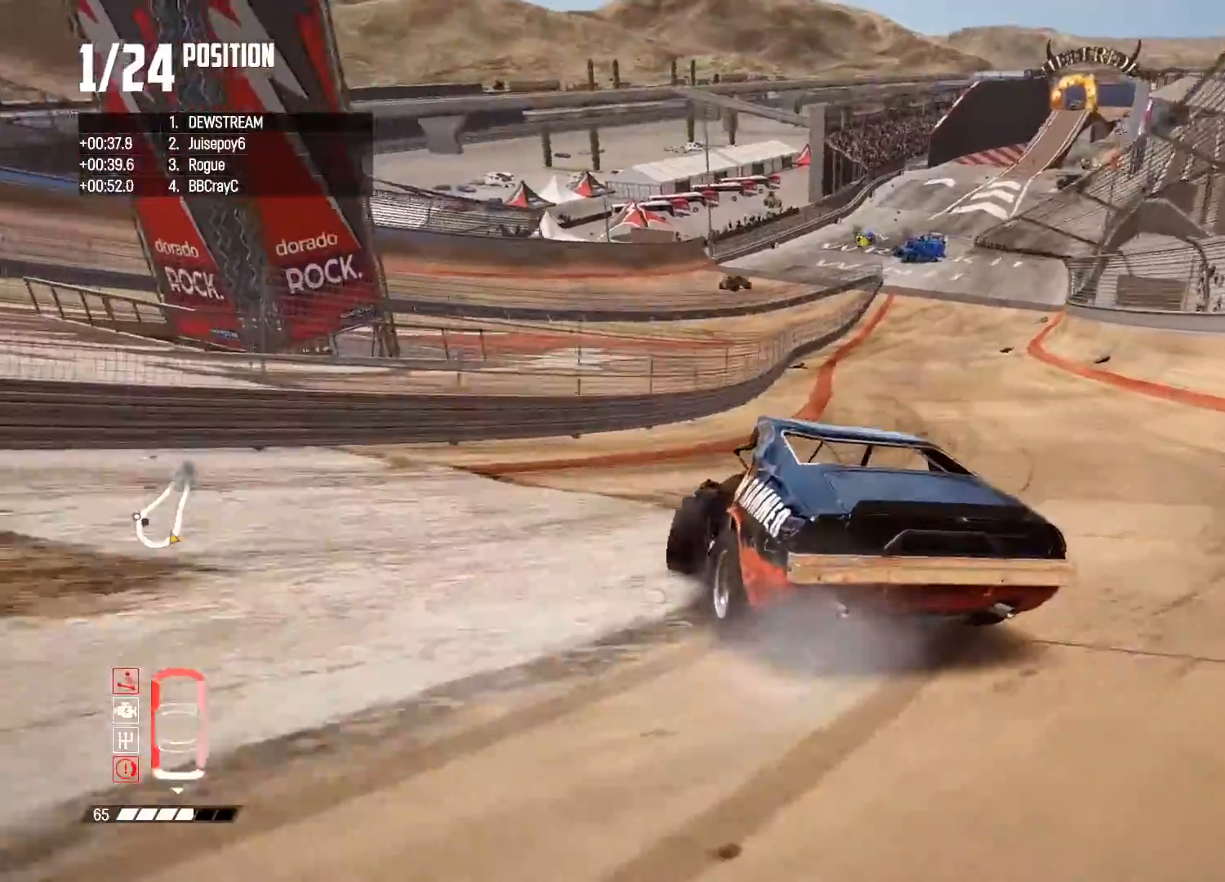
{"buttons": [], "left_stick": "right", "right_stick": "center", "events": [[83, "R2", "up"]]}
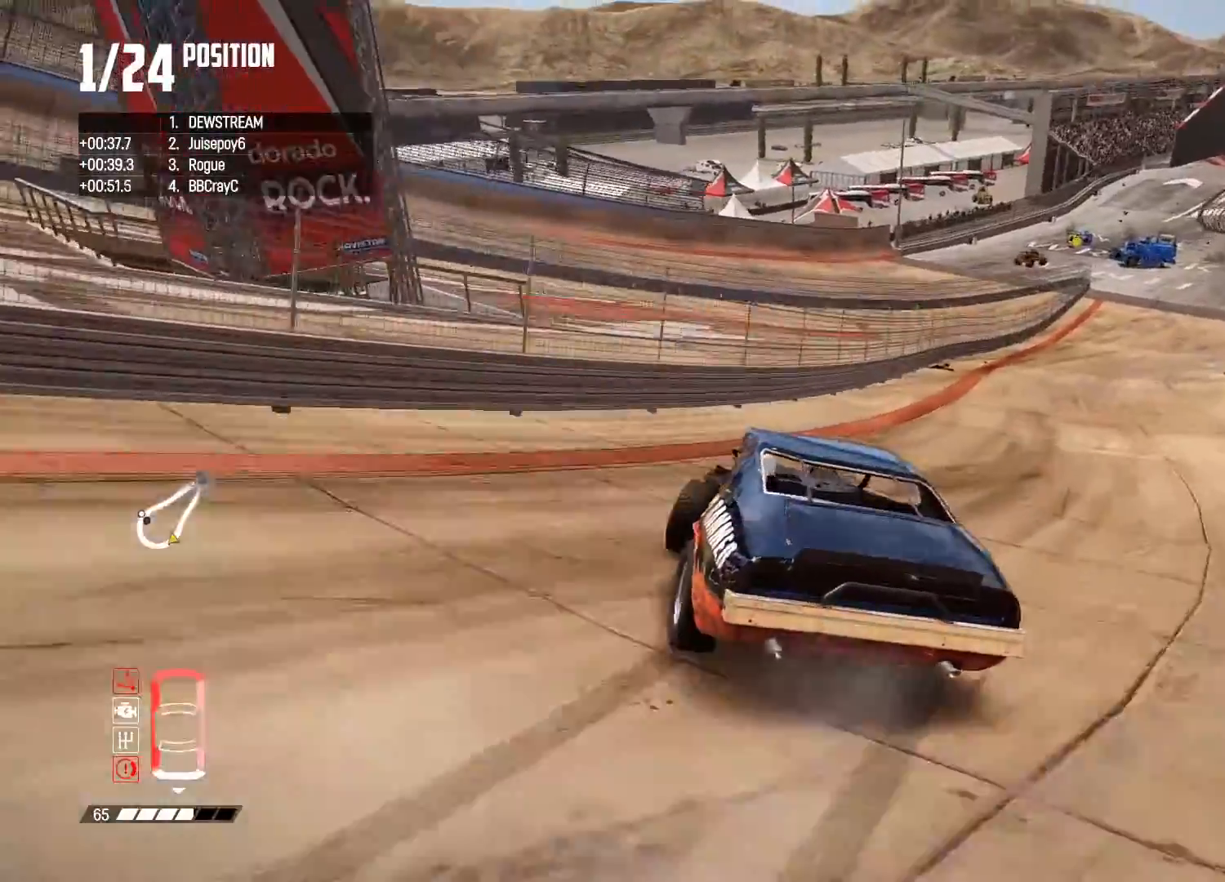
{"buttons": ["R2"], "left_stick": "right", "right_stick": "center", "events": [[50, "R2", "down"], [250, "left_stick", "center"], [400, "left_stick", "right"]]}
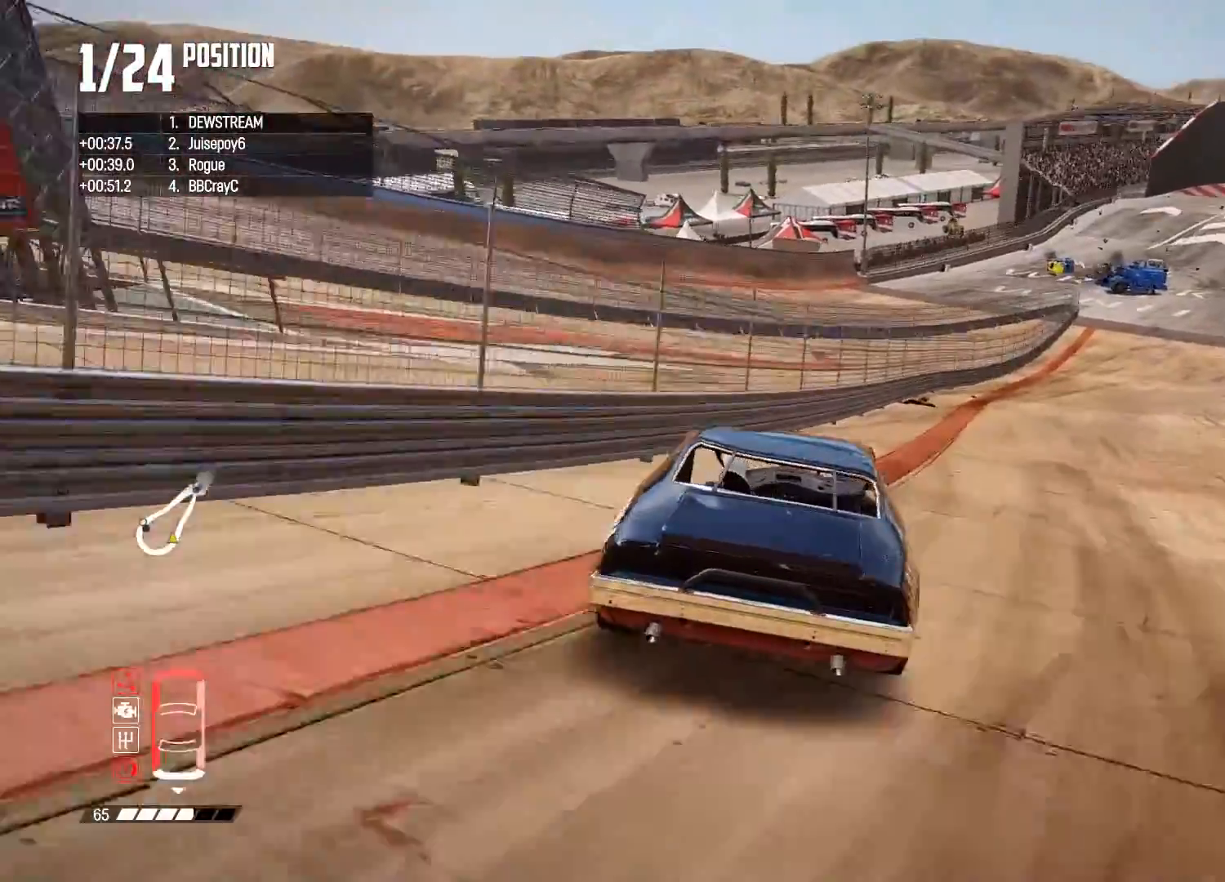
{"buttons": ["R2"], "left_stick": "left", "right_stick": "center", "events": [[217, "left_stick", "center"], [450, "left_stick", "left"]]}
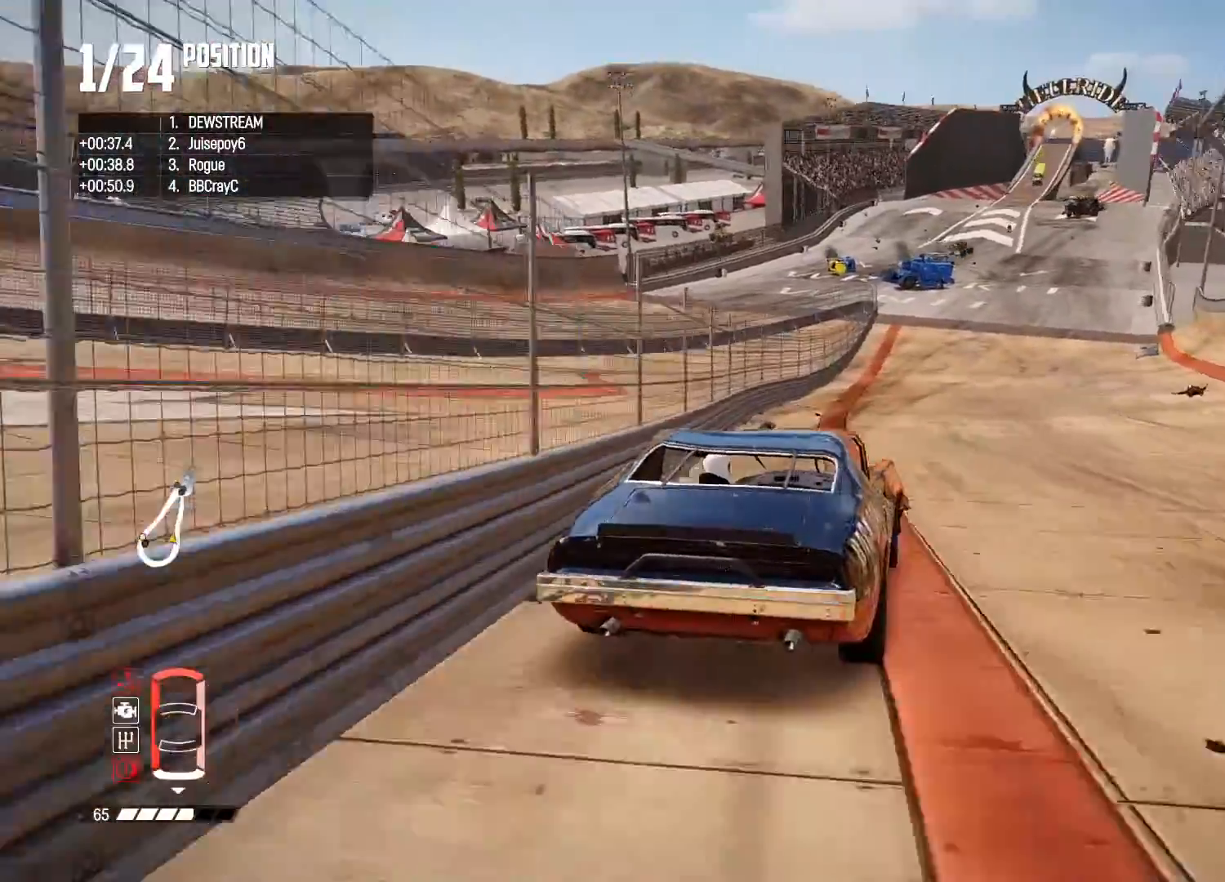
{"buttons": ["R2"], "left_stick": "right", "right_stick": "center", "events": [[133, "left_stick", "center"], [183, "left_stick", "right"], [300, "left_stick", "up-right"], [417, "left_stick", "right"]]}
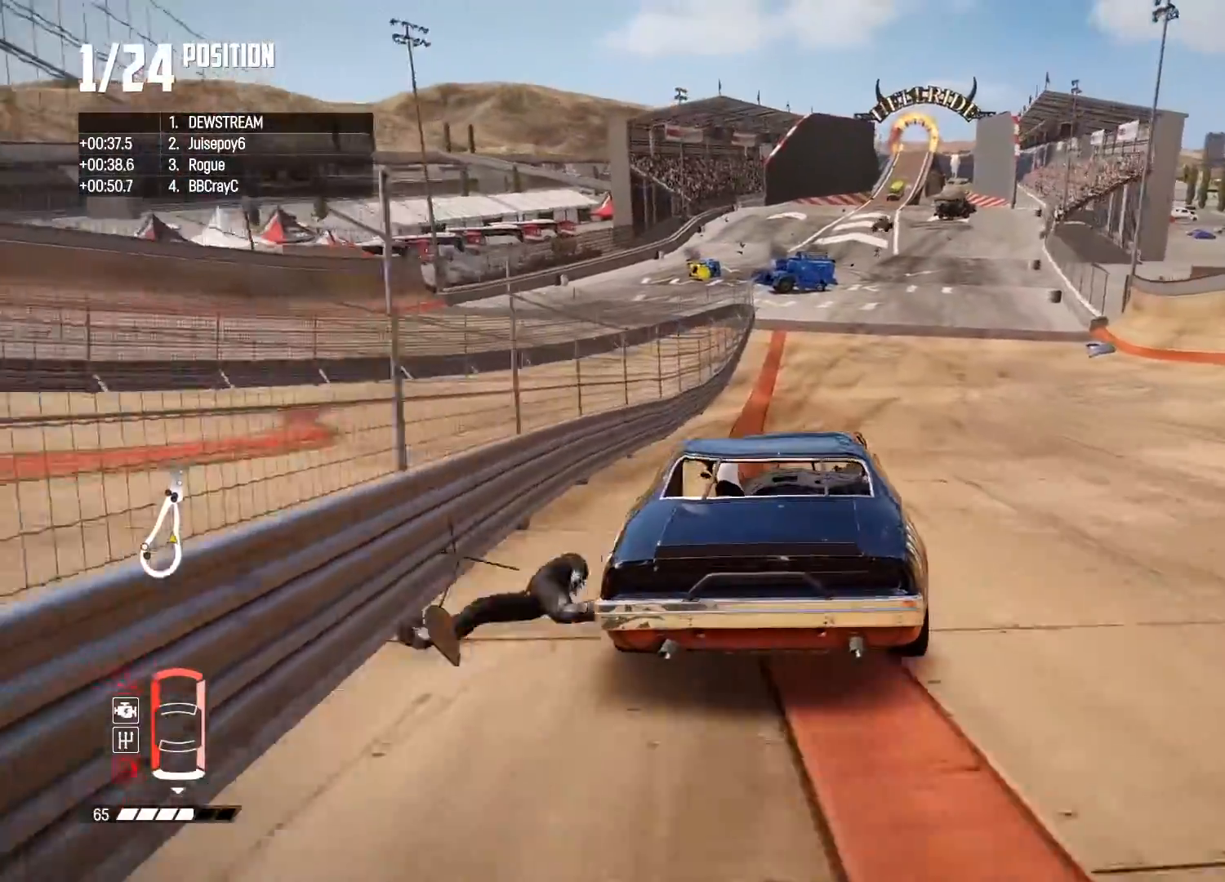
{"buttons": ["R2"], "left_stick": "right", "right_stick": "center", "events": [[17, "left_stick", "center"], [217, "left_stick", "right"]]}
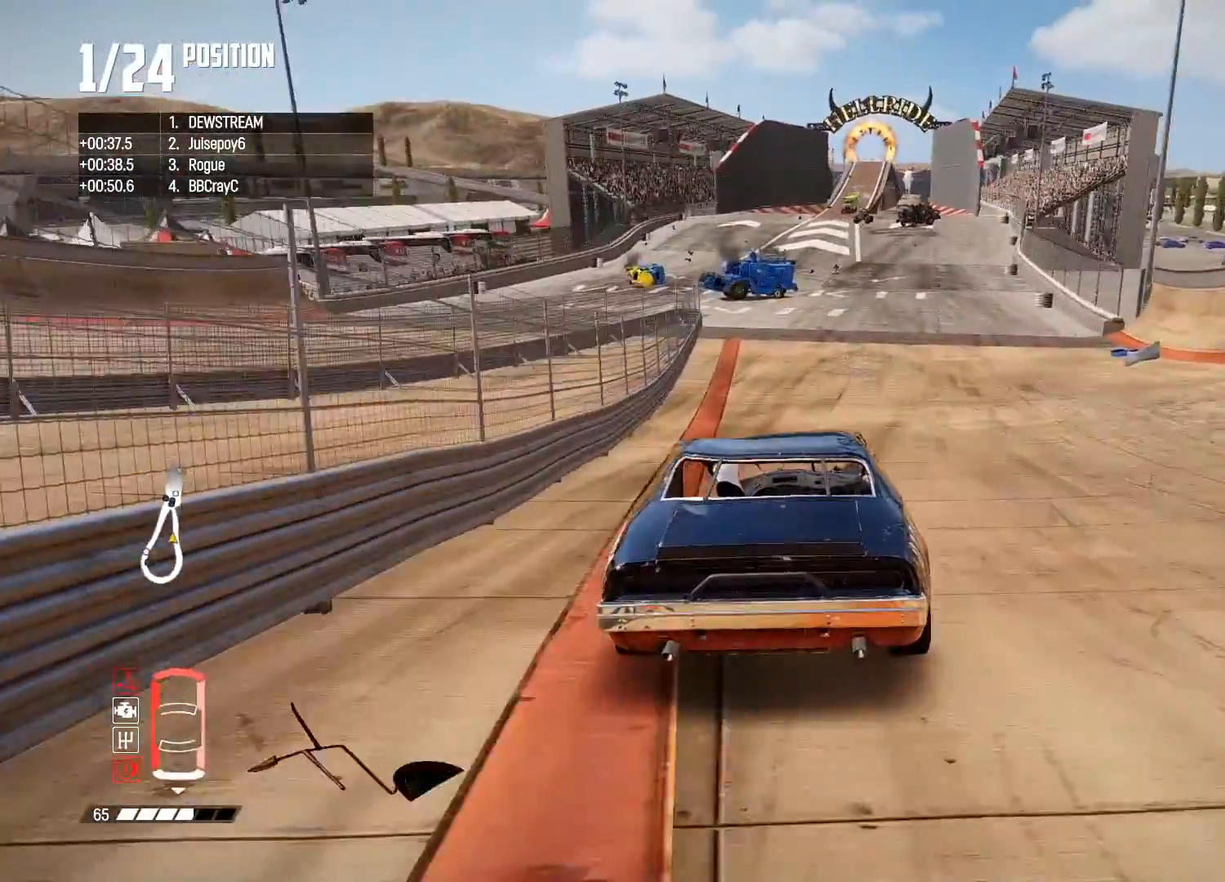
{"buttons": ["R2"], "left_stick": "right", "right_stick": "center", "events": [[17, "left_stick", "center"], [317, "left_stick", "right"]]}
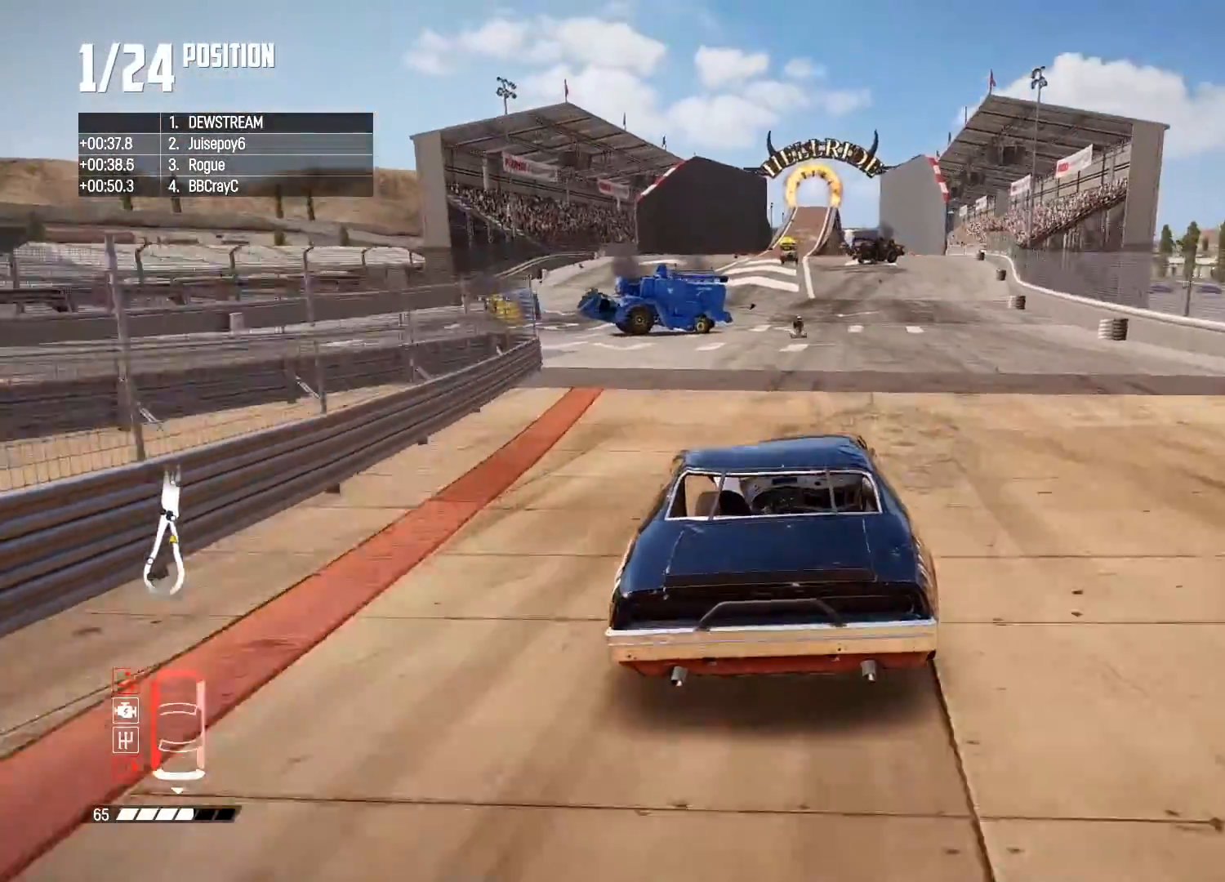
{"buttons": ["R2"], "left_stick": "right", "right_stick": "center", "events": [[83, "left_stick", "center"], [317, "left_stick", "right"]]}
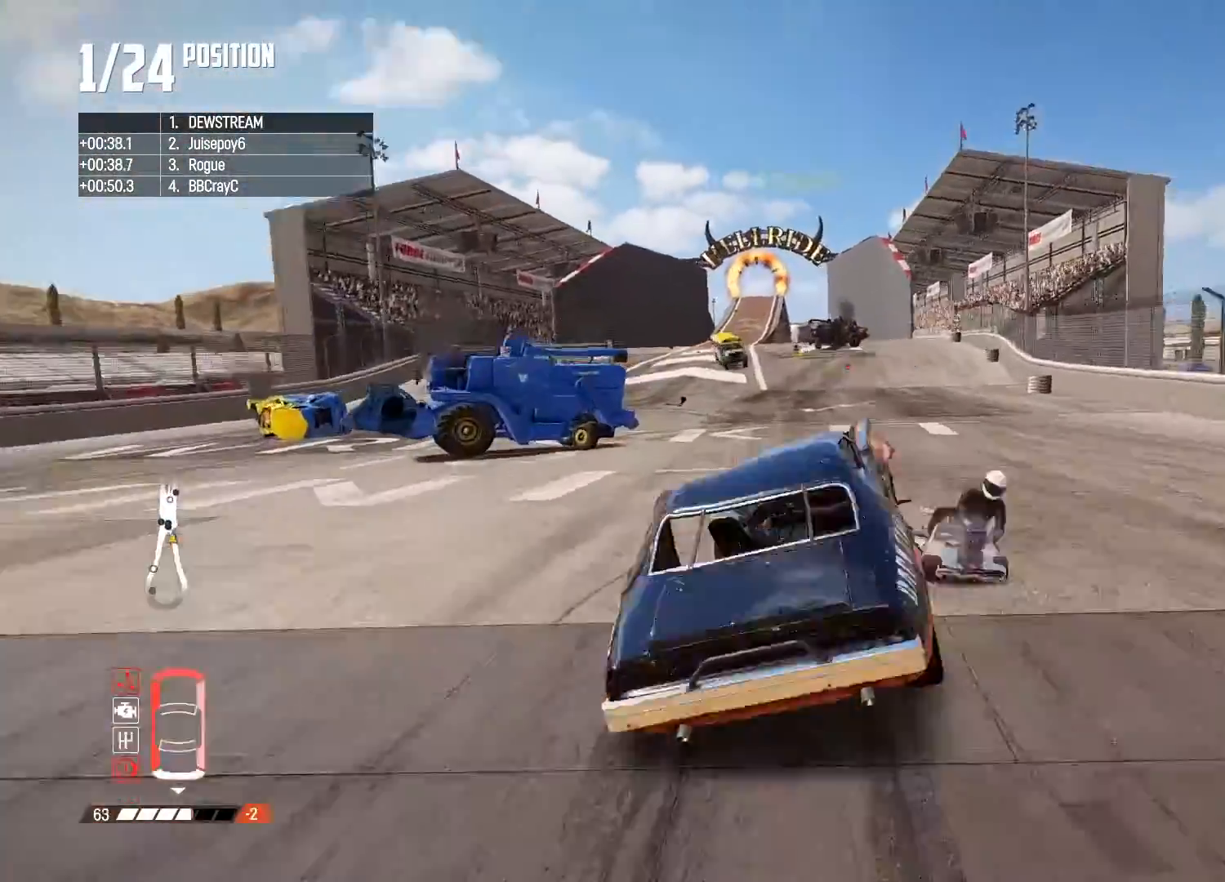
{"buttons": ["R2"], "left_stick": "center", "right_stick": "center", "events": [[67, "left_stick", "center"]]}
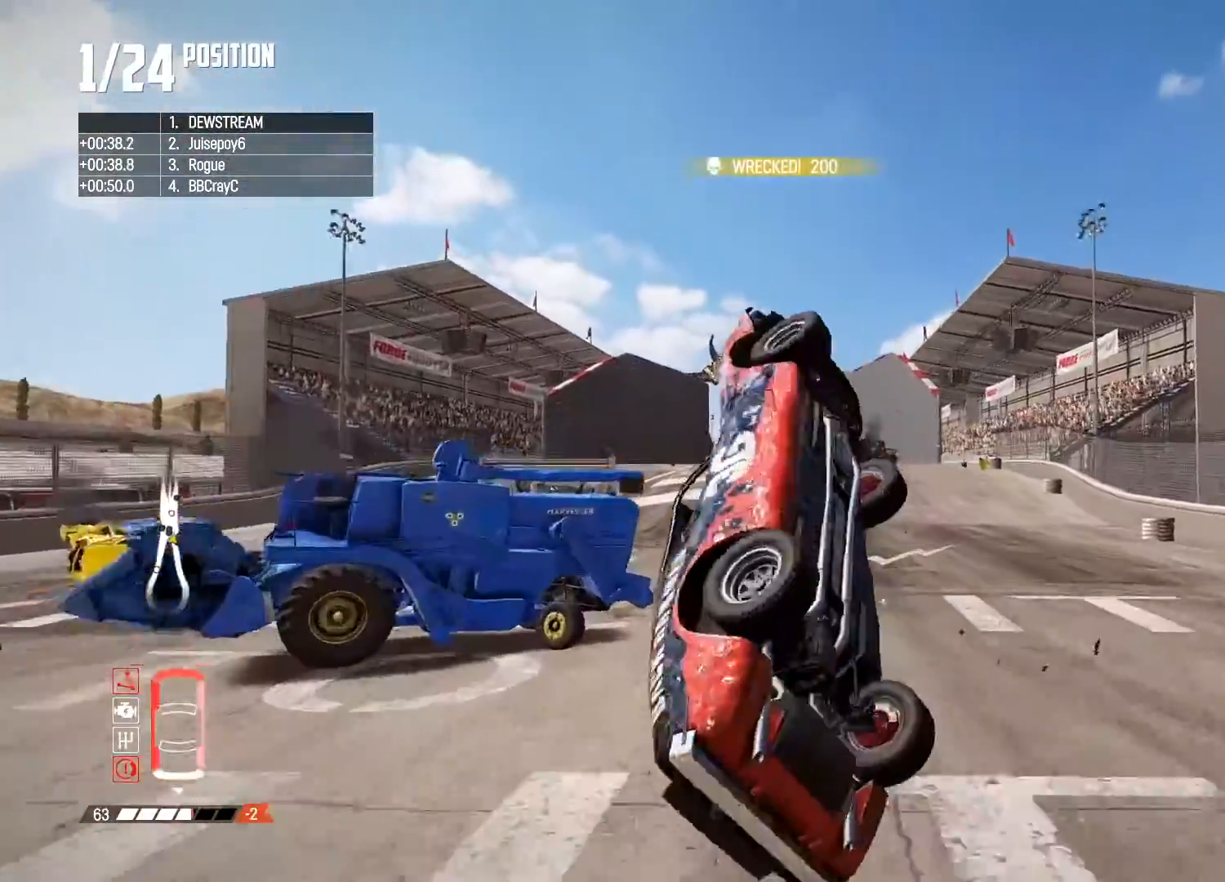
{"buttons": [], "left_stick": "center", "right_stick": "center", "events": [[33, "R2", "up"]]}
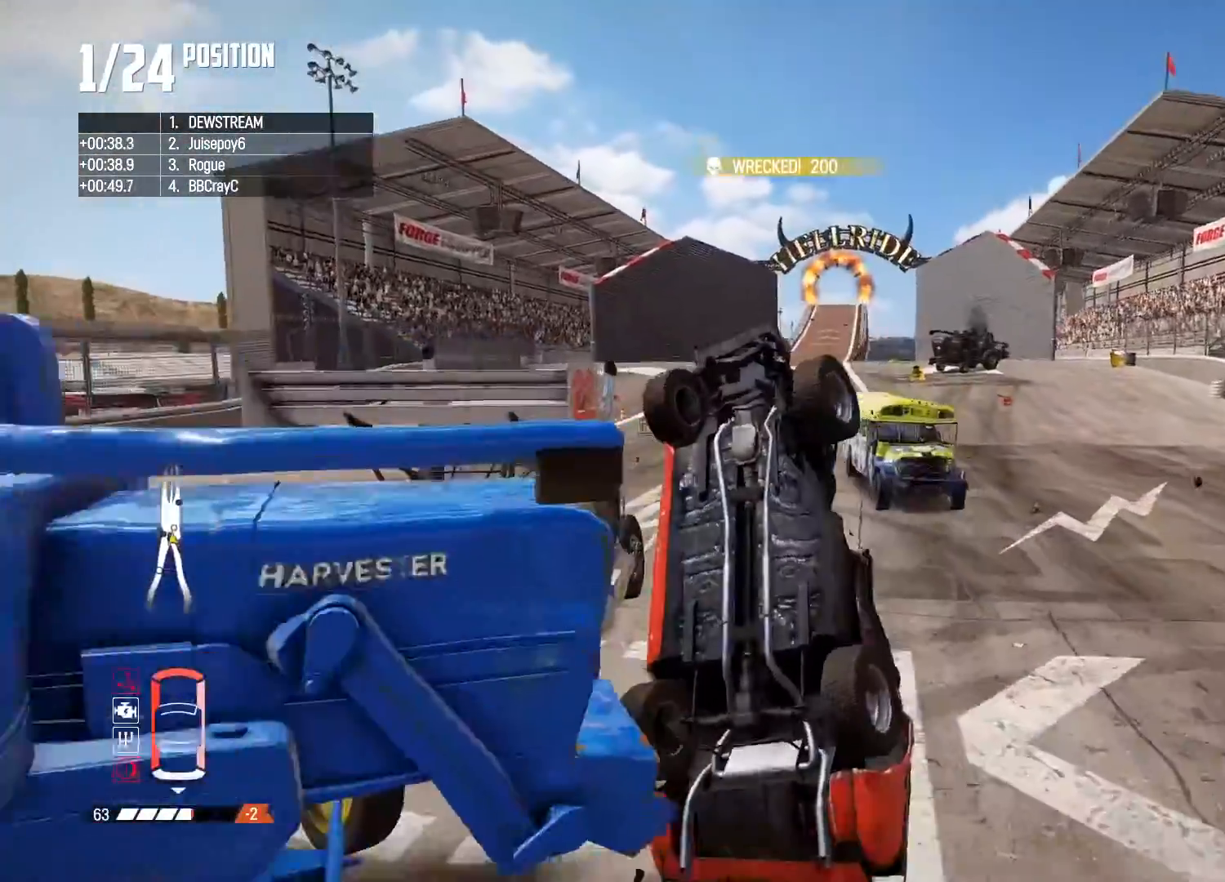
{"buttons": [], "left_stick": "center", "right_stick": "center", "events": []}
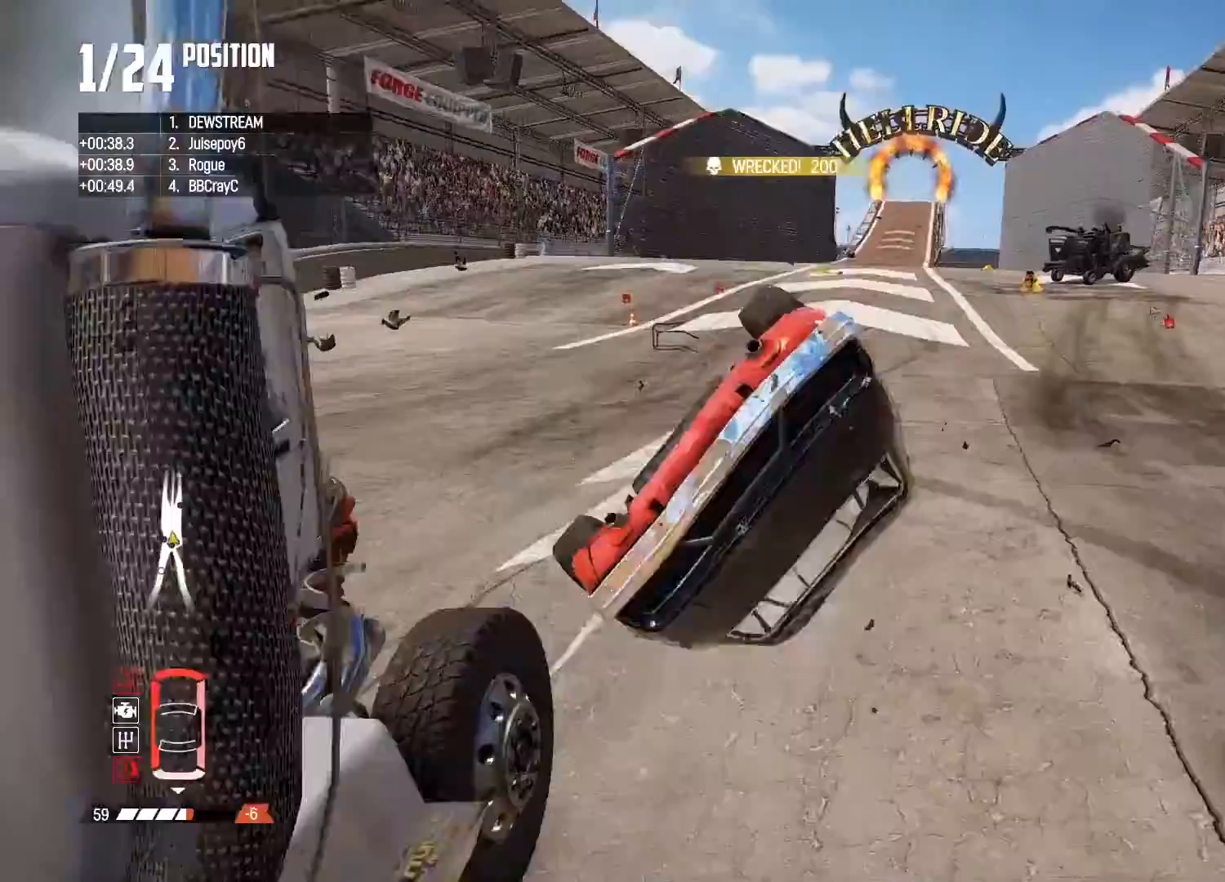
{"buttons": [], "left_stick": "right", "right_stick": "center", "events": [[67, "left_stick", "right"], [250, "left_stick", "center"], [500, "left_stick", "right"]]}
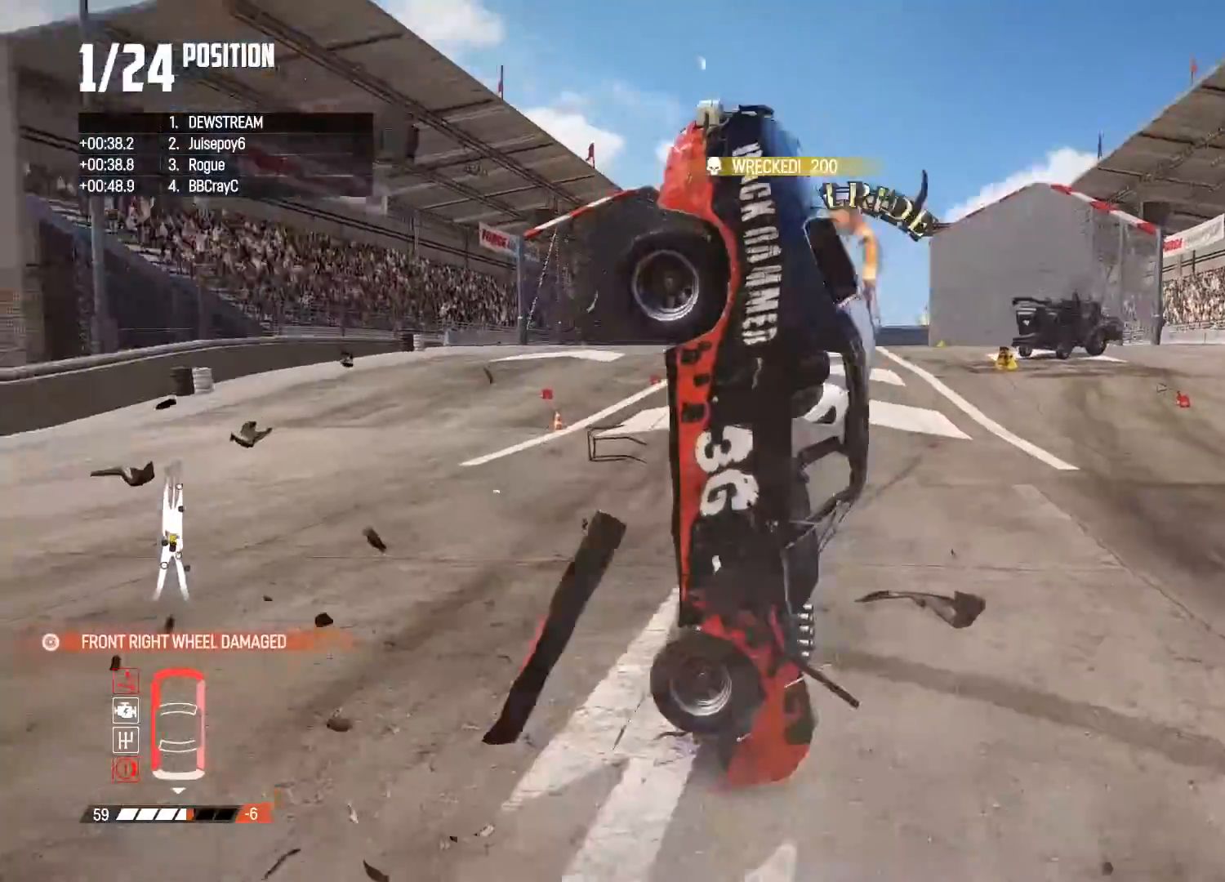
{"buttons": [], "left_stick": "right", "right_stick": "center", "events": []}
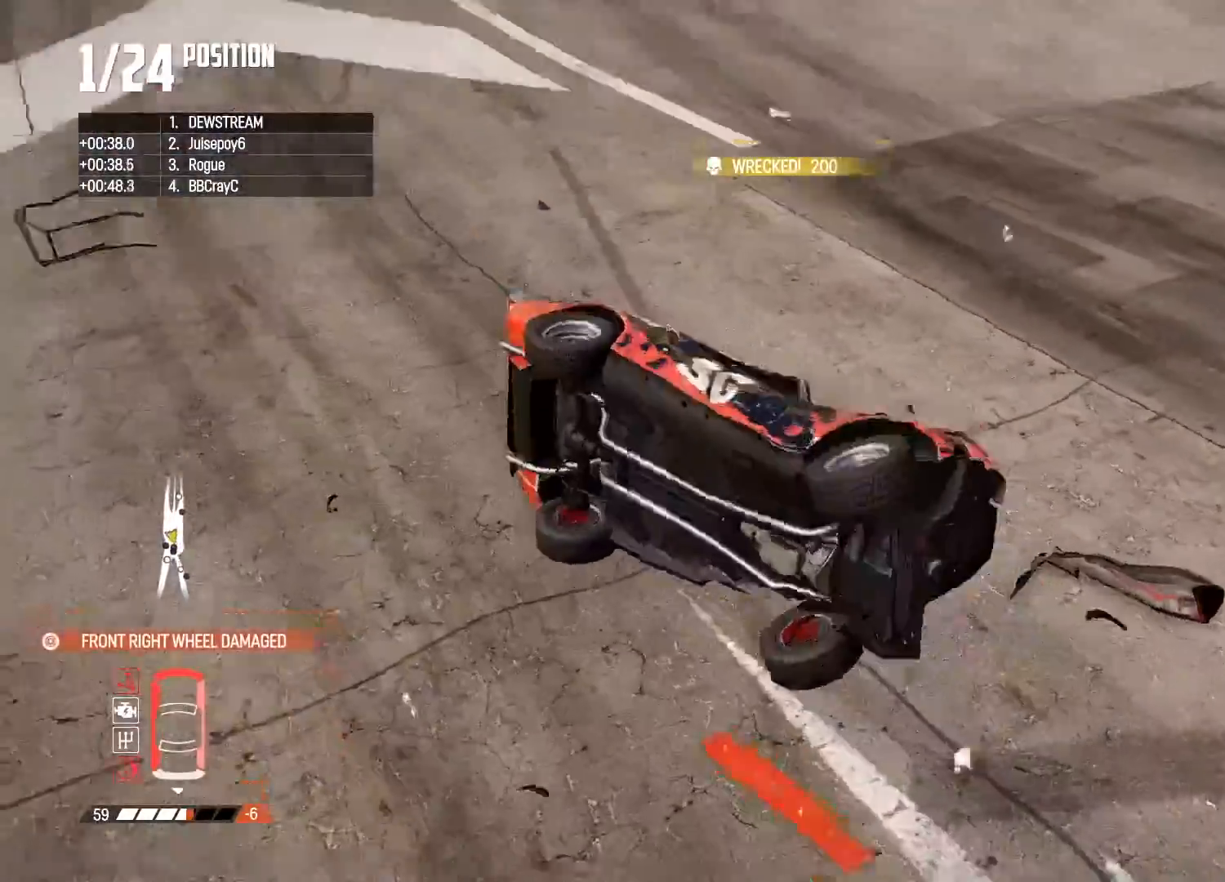
{"buttons": [], "left_stick": "right", "right_stick": "center", "events": []}
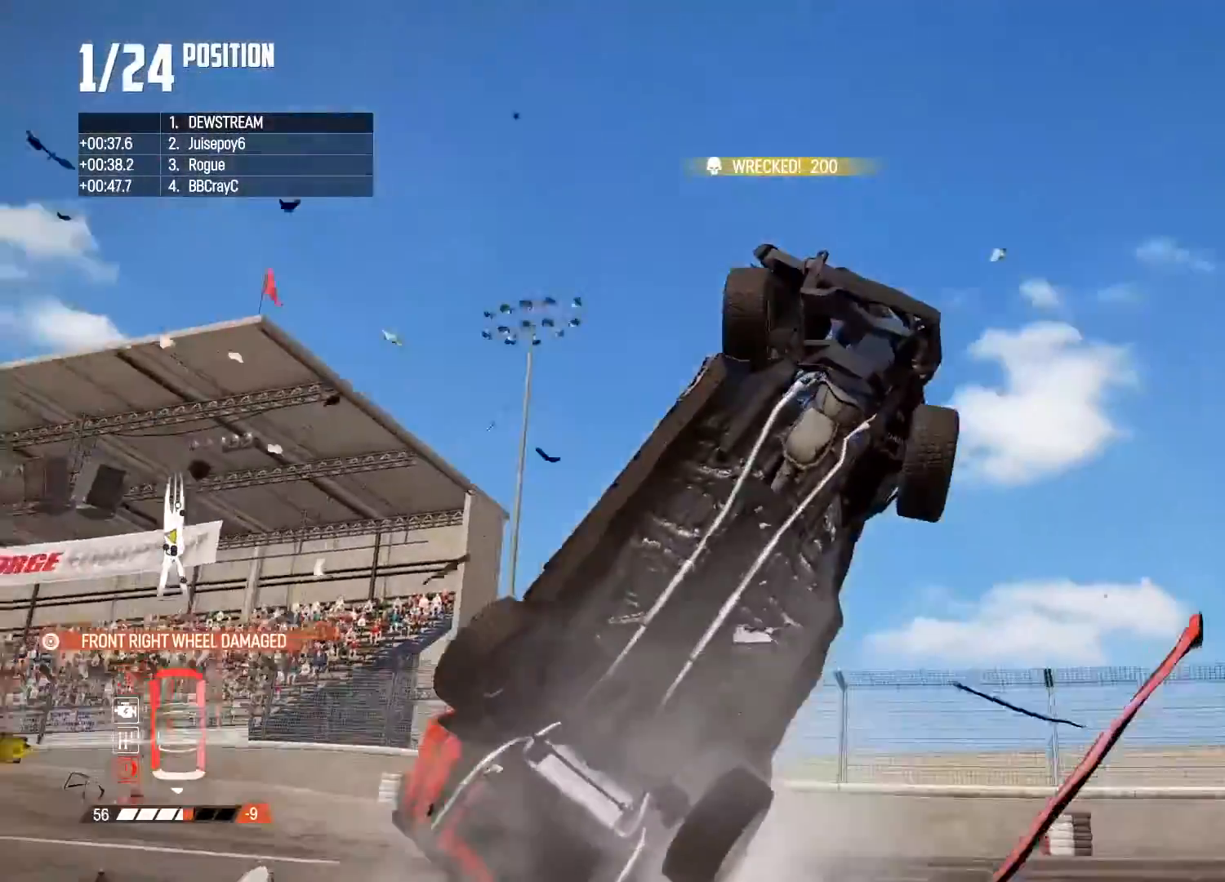
{"buttons": [], "left_stick": "down-left", "right_stick": "center", "events": [[417, "left_stick", "center"], [467, "left_stick", "down-left"]]}
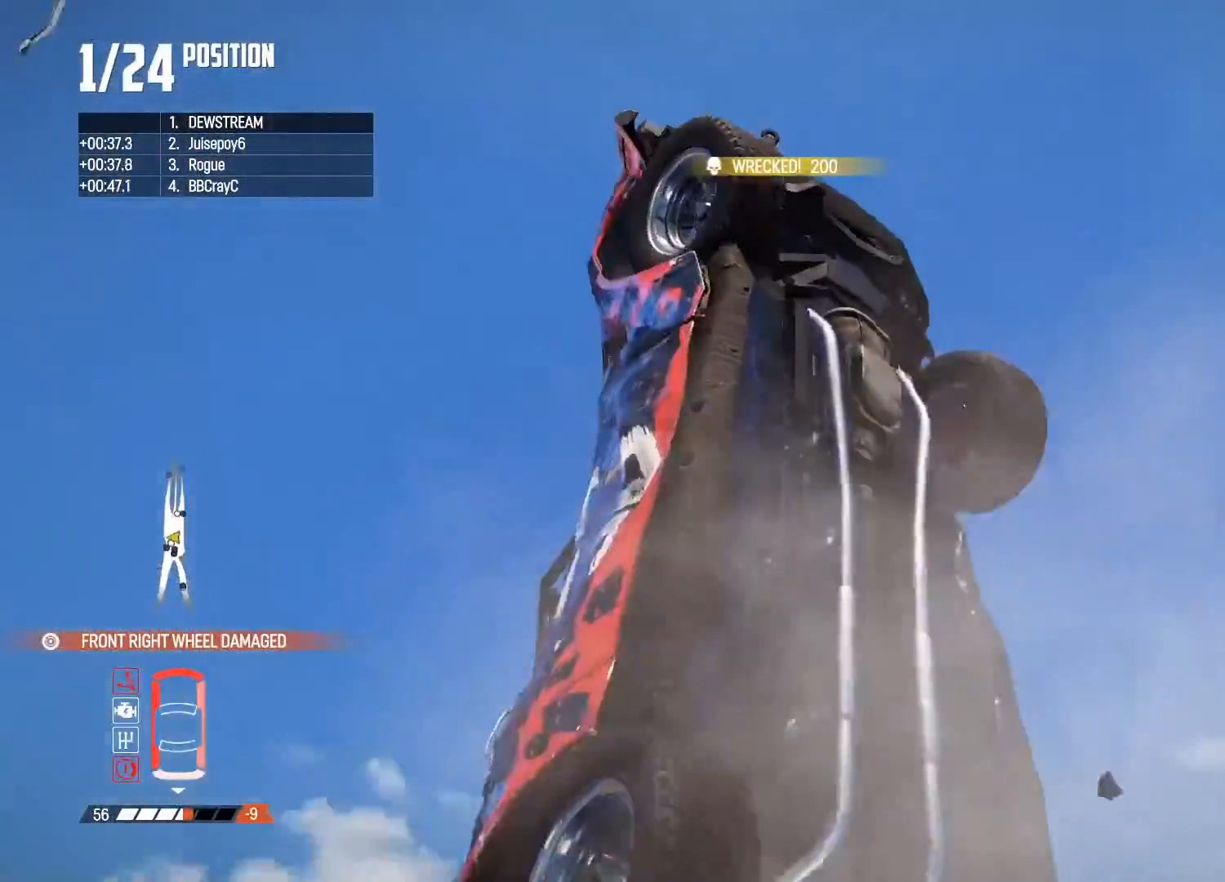
{"buttons": ["R2"], "left_stick": "center", "right_stick": "center", "events": [[133, "left_stick", "center"], [200, "left_stick", "right"], [250, "R2", "down"], [333, "left_stick", "center"]]}
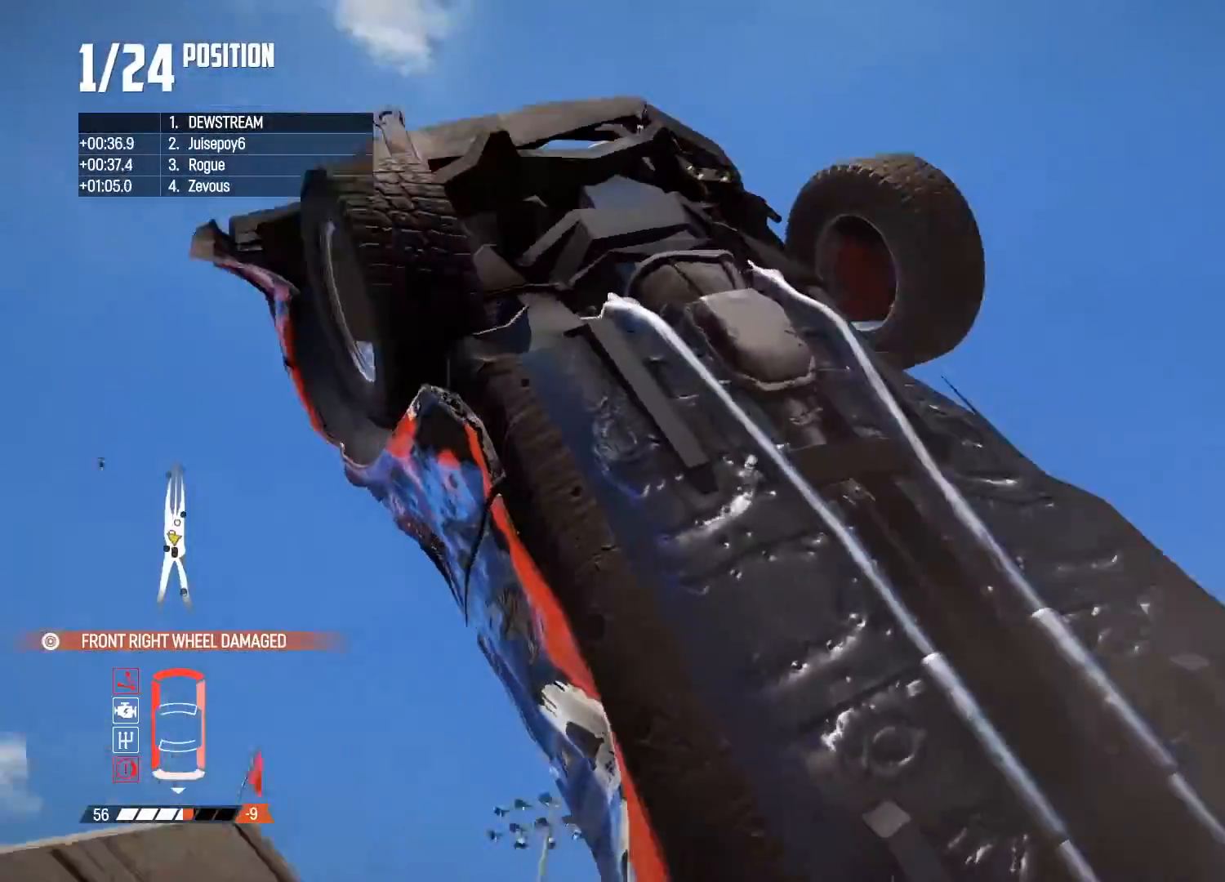
{"buttons": ["R2"], "left_stick": "left", "right_stick": "center", "events": [[50, "left_stick", "right"], [317, "left_stick", "left"]]}
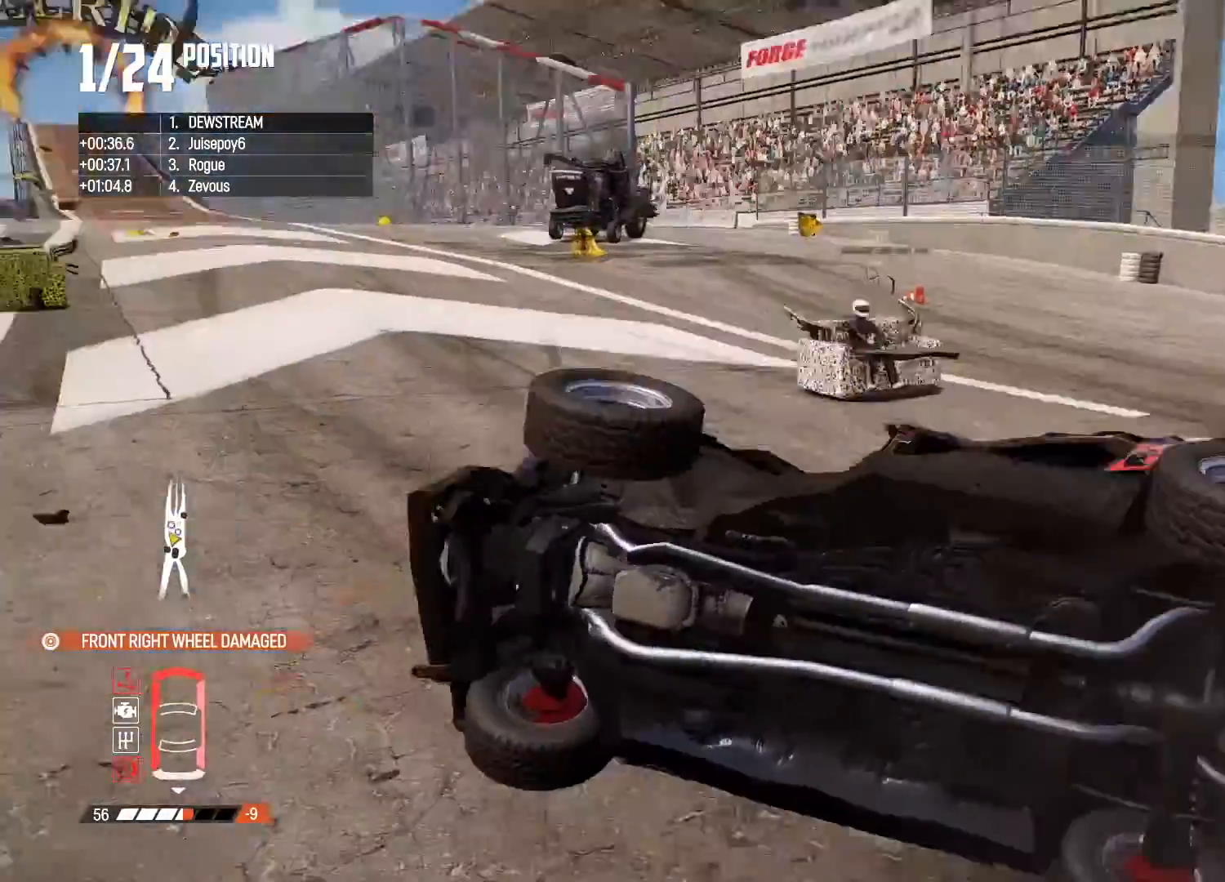
{"buttons": ["R2"], "left_stick": "left", "right_stick": "center", "events": []}
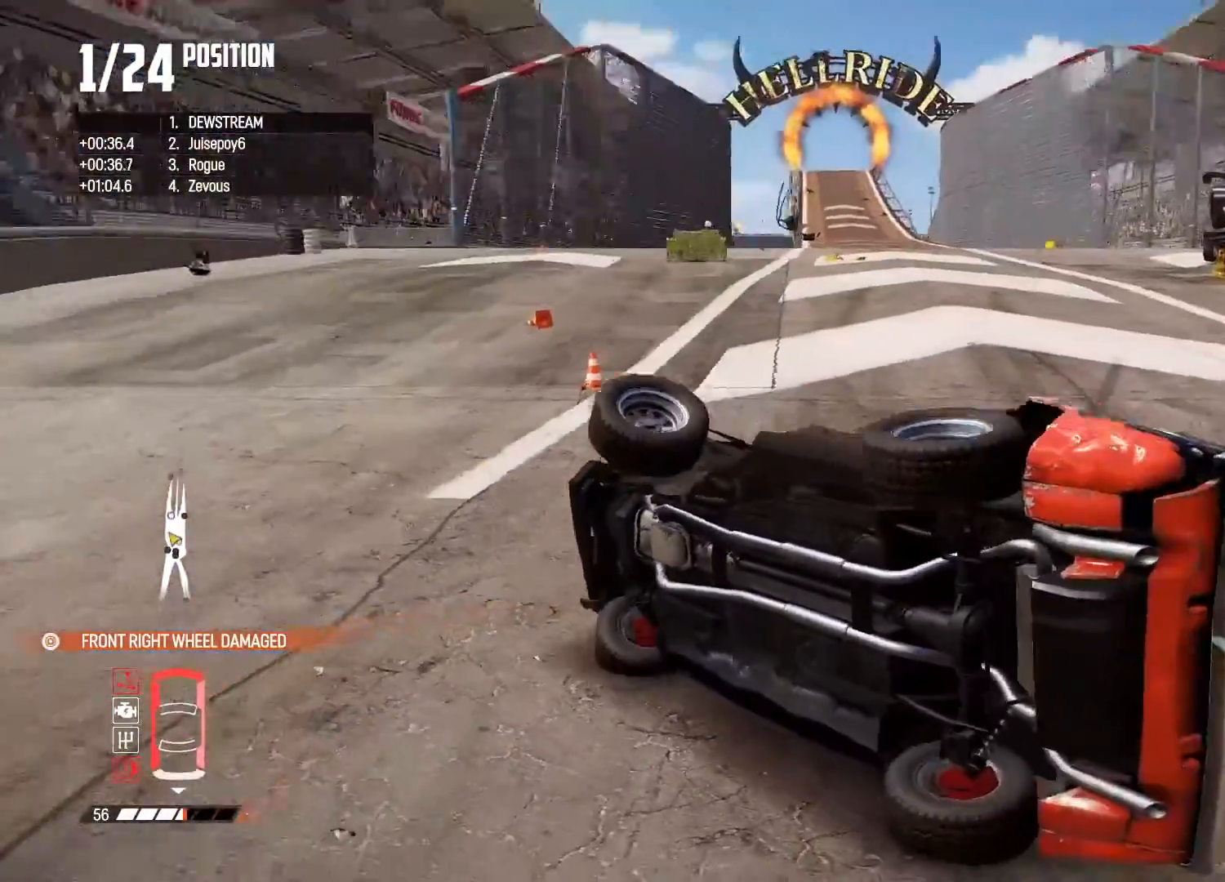
{"buttons": ["R2"], "left_stick": "left", "right_stick": "center", "events": []}
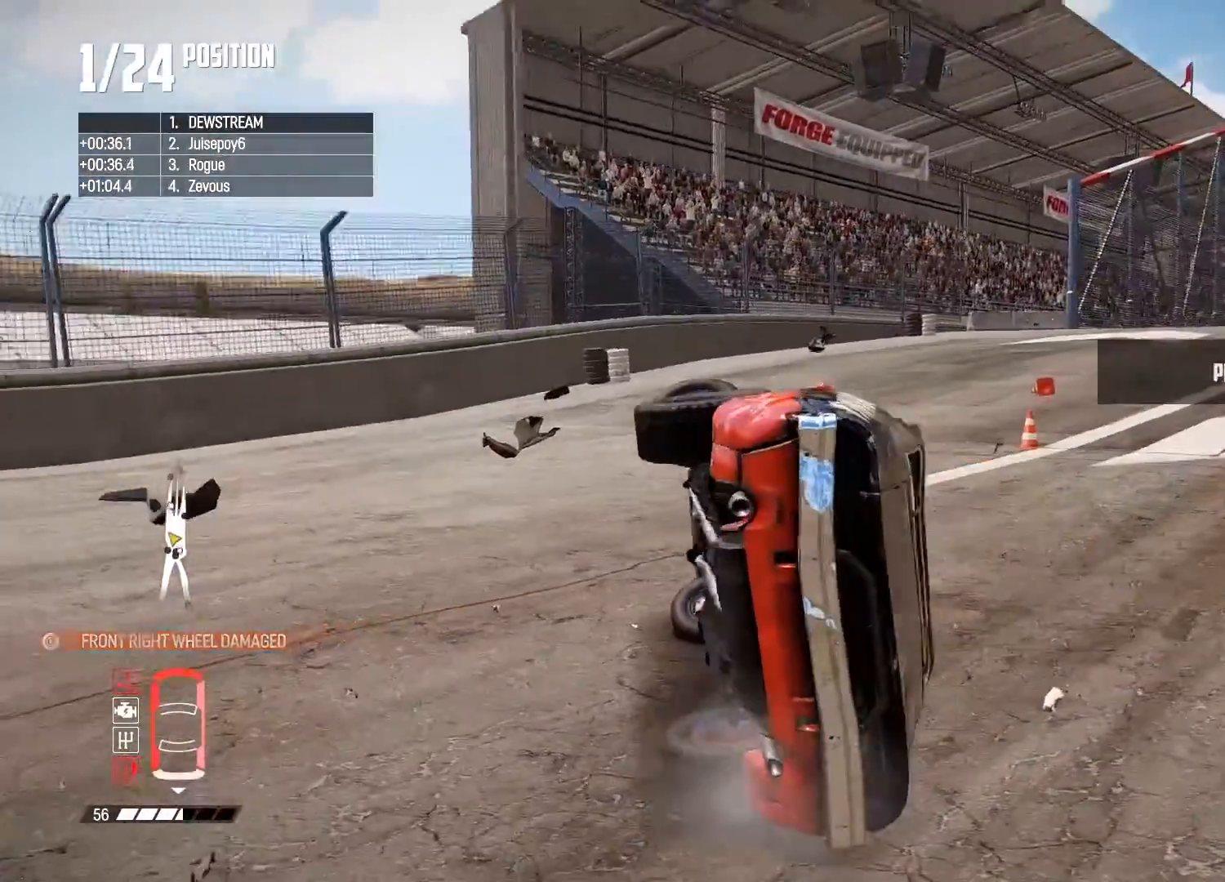
{"buttons": ["R2"], "left_stick": "left", "right_stick": "center", "events": []}
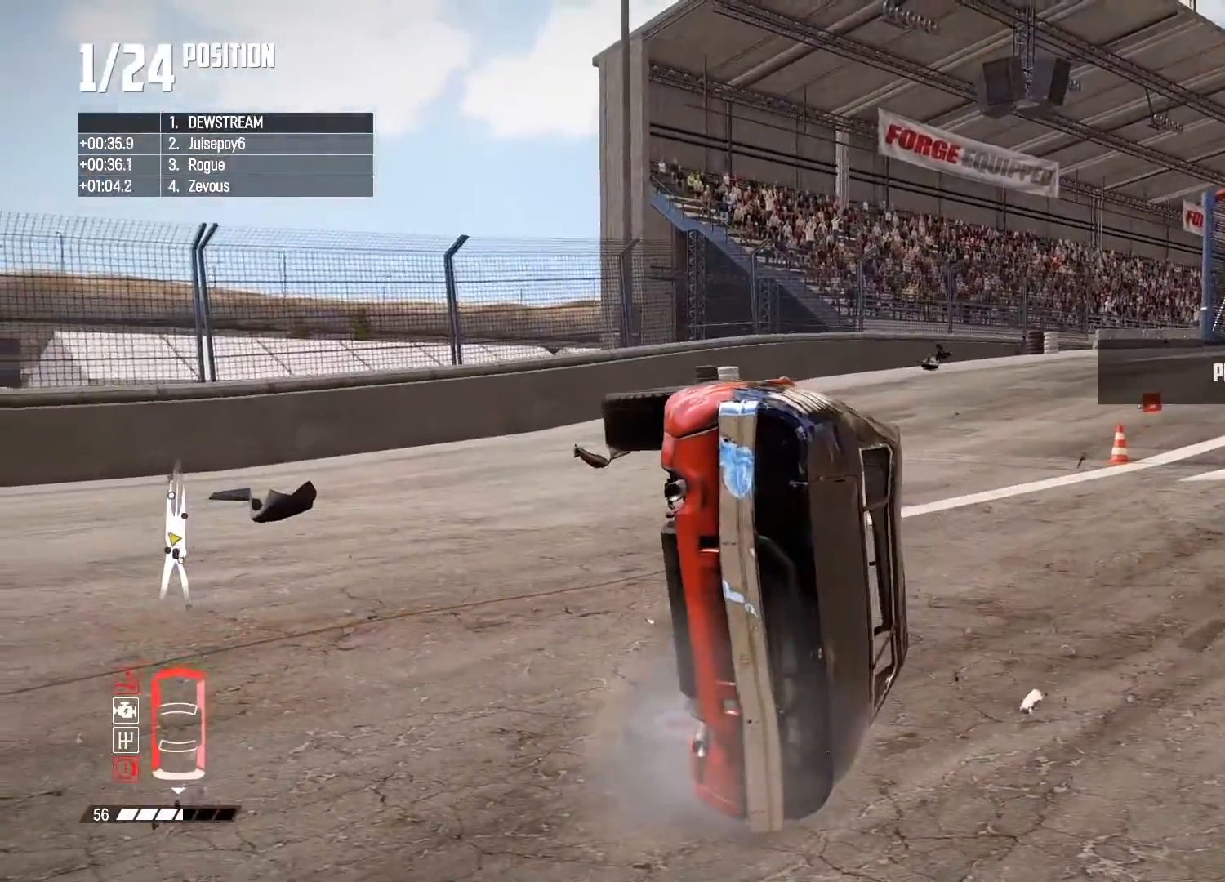
{"buttons": ["X", "R2"], "left_stick": "center", "right_stick": "center", "events": [[133, "X", "down"], [133, "left_stick", "center"]]}